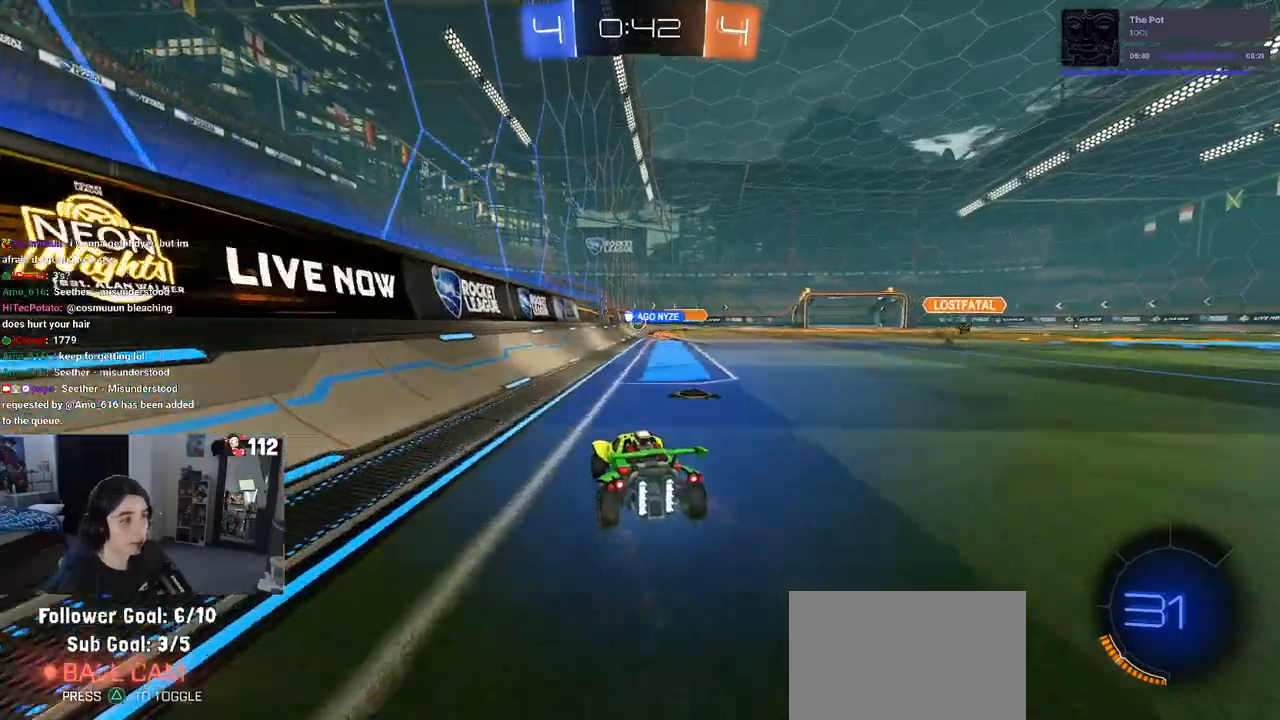
Gameplay with a controller (PlayStation layout); each line is a JSON object with the inputs held at the frame after it. "events" lists button and stick changes between this image and that frame as [ms after this image, input, new state], when the widget could be followed in between.
{"buttons": ["R2"], "left_stick": "right", "right_stick": "center", "events": [[350, "left_stick", "right"]]}
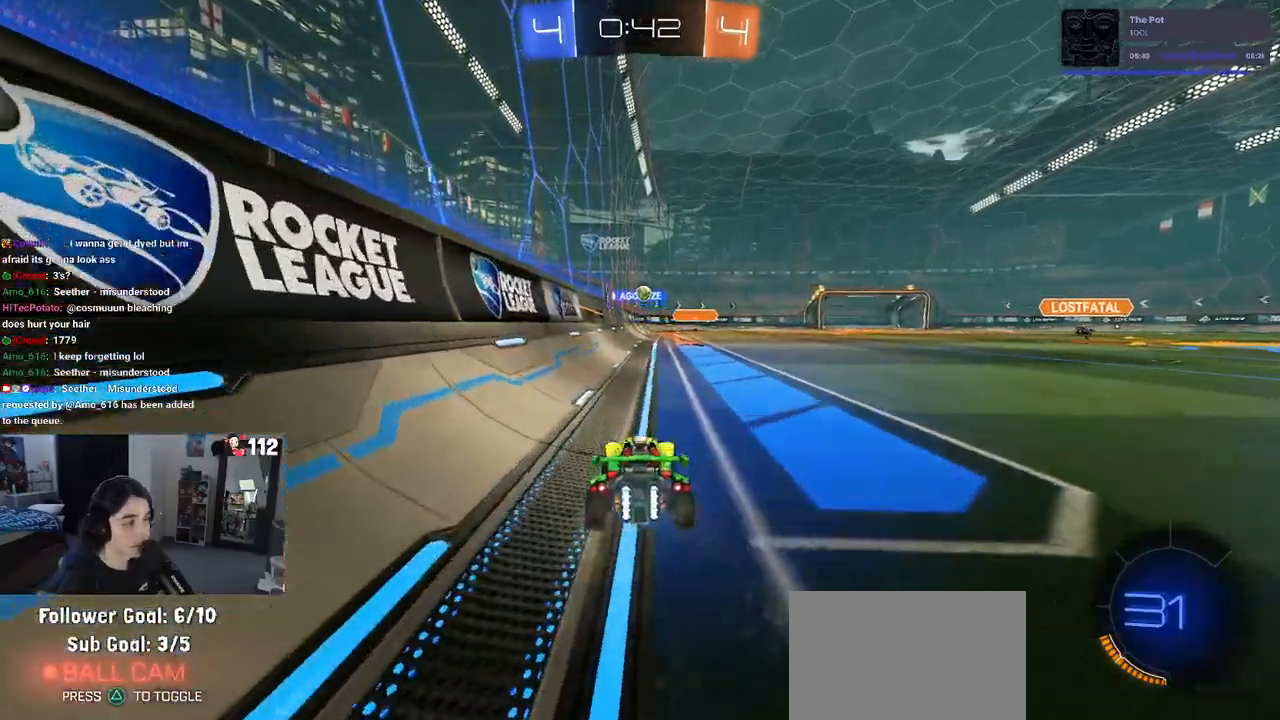
{"buttons": ["R2"], "left_stick": "center", "right_stick": "center", "events": [[33, "left_stick", "center"]]}
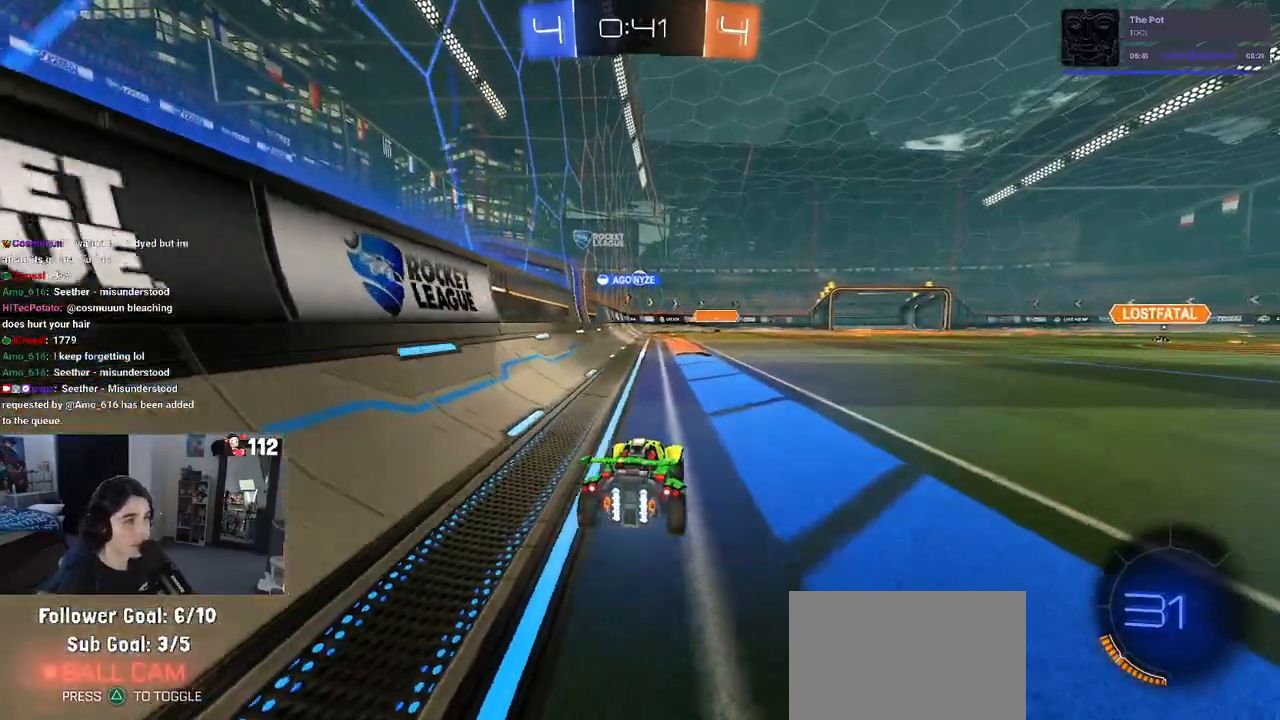
{"buttons": ["R2"], "left_stick": "right", "right_stick": "center", "events": [[467, "left_stick", "right"]]}
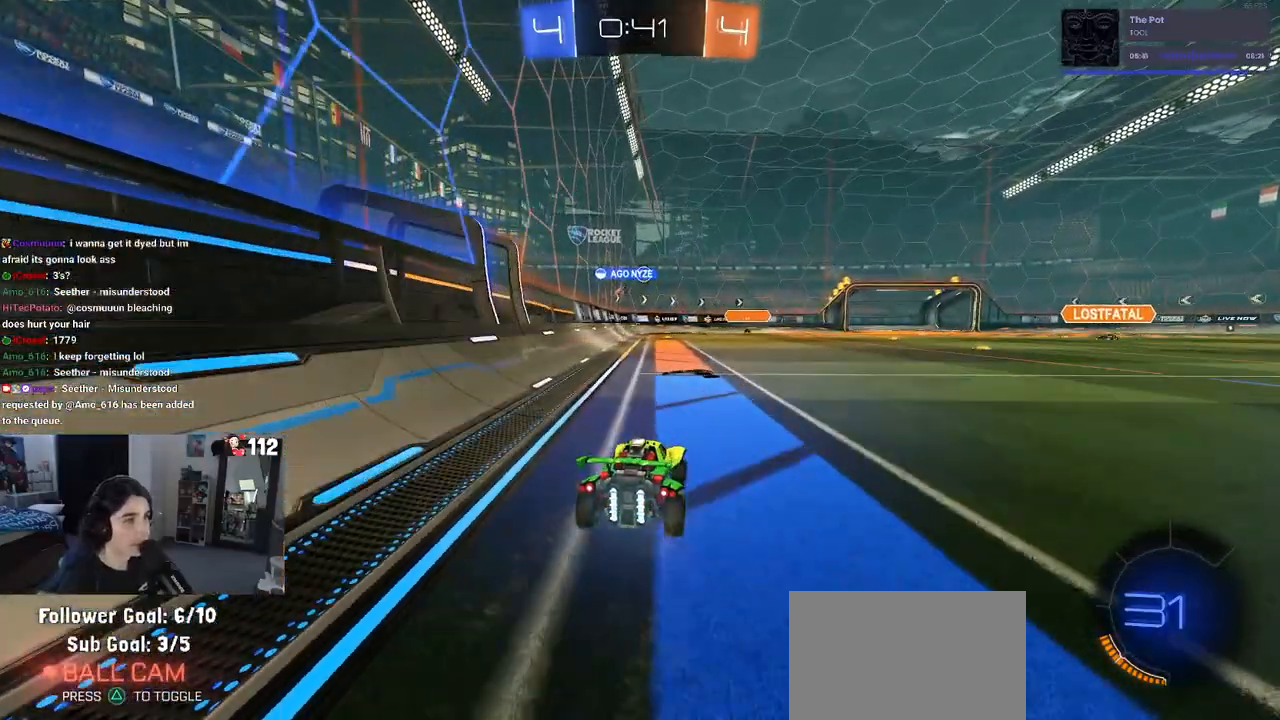
{"buttons": ["R2"], "left_stick": "right", "right_stick": "center", "events": []}
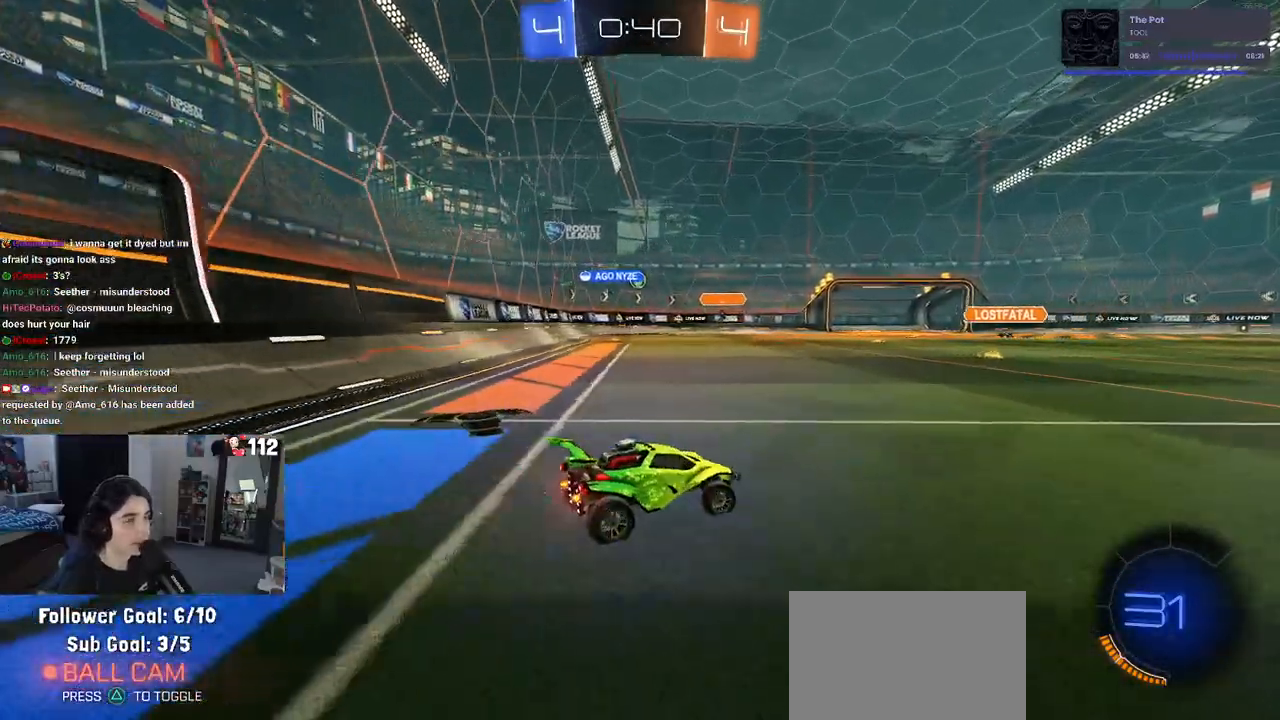
{"buttons": ["R2"], "left_stick": "left", "right_stick": "center", "events": [[83, "left_stick", "center"], [483, "left_stick", "left"]]}
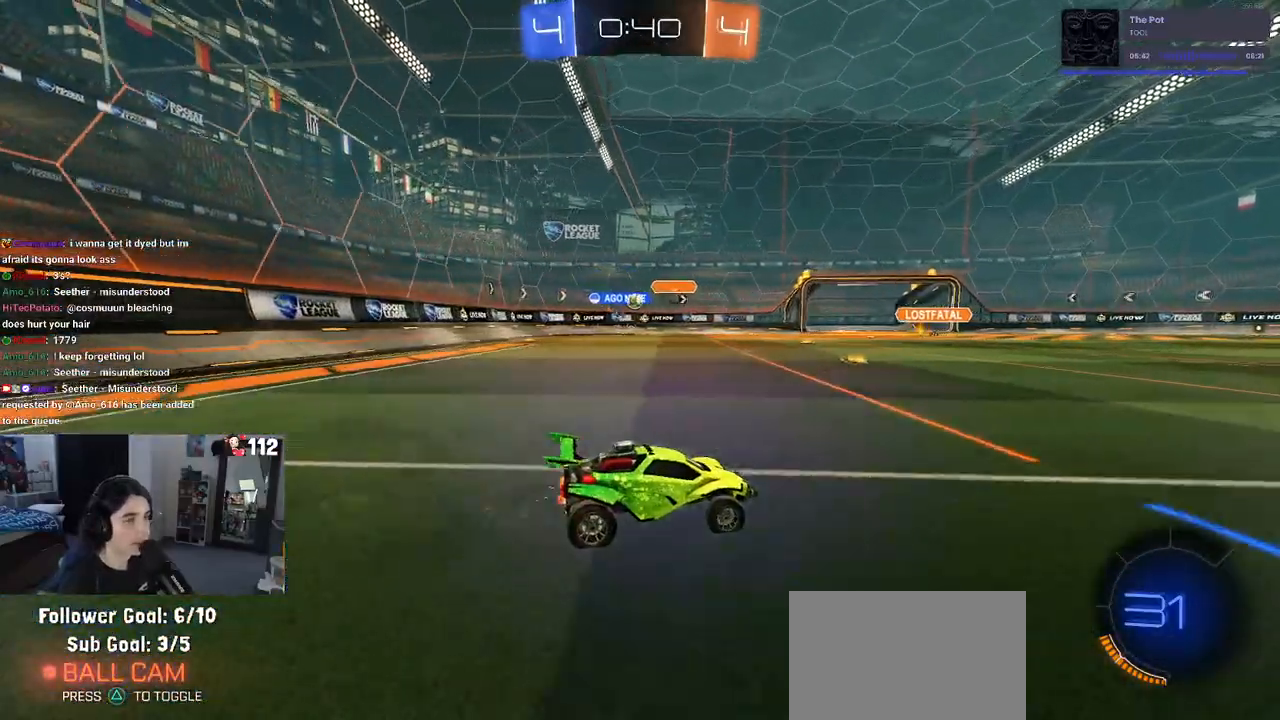
{"buttons": ["R2"], "left_stick": "left", "right_stick": "center", "events": []}
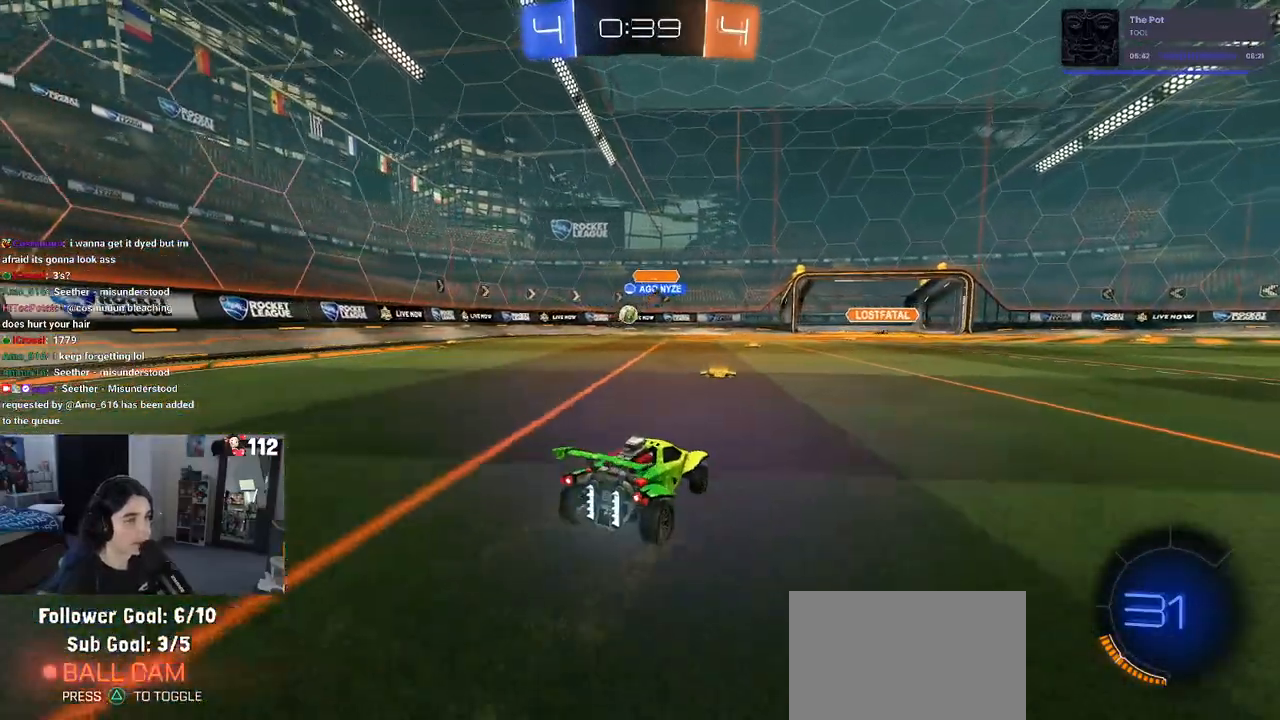
{"buttons": ["R2"], "left_stick": "left", "right_stick": "center", "events": [[133, "left_stick", "center"], [267, "left_stick", "left"]]}
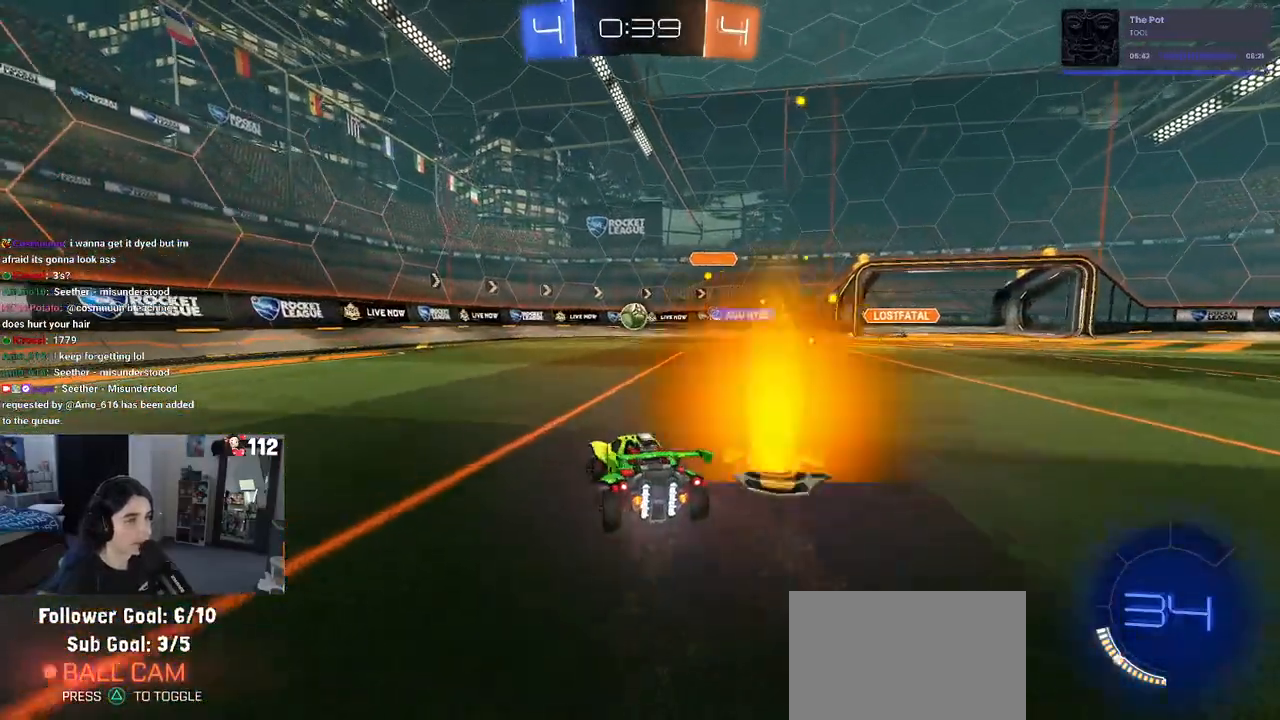
{"buttons": ["R2"], "left_stick": "right", "right_stick": "center", "events": [[117, "left_stick", "center"], [450, "left_stick", "right"]]}
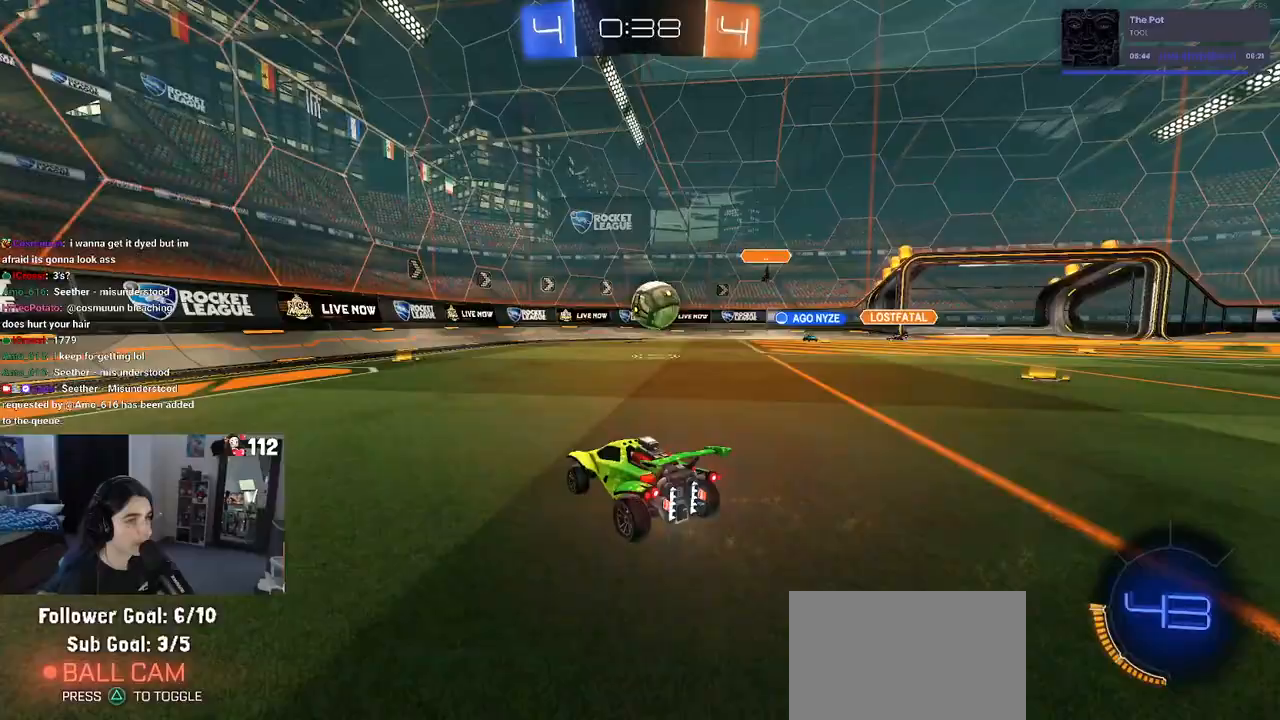
{"buttons": ["R2"], "left_stick": "right", "right_stick": "center", "events": [[17, "L2", "down"], [33, "R2", "up"], [117, "R2", "down"], [183, "L2", "up"], [183, "left_stick", "center"], [300, "R2", "up"], [350, "left_stick", "right"], [383, "R2", "down"]]}
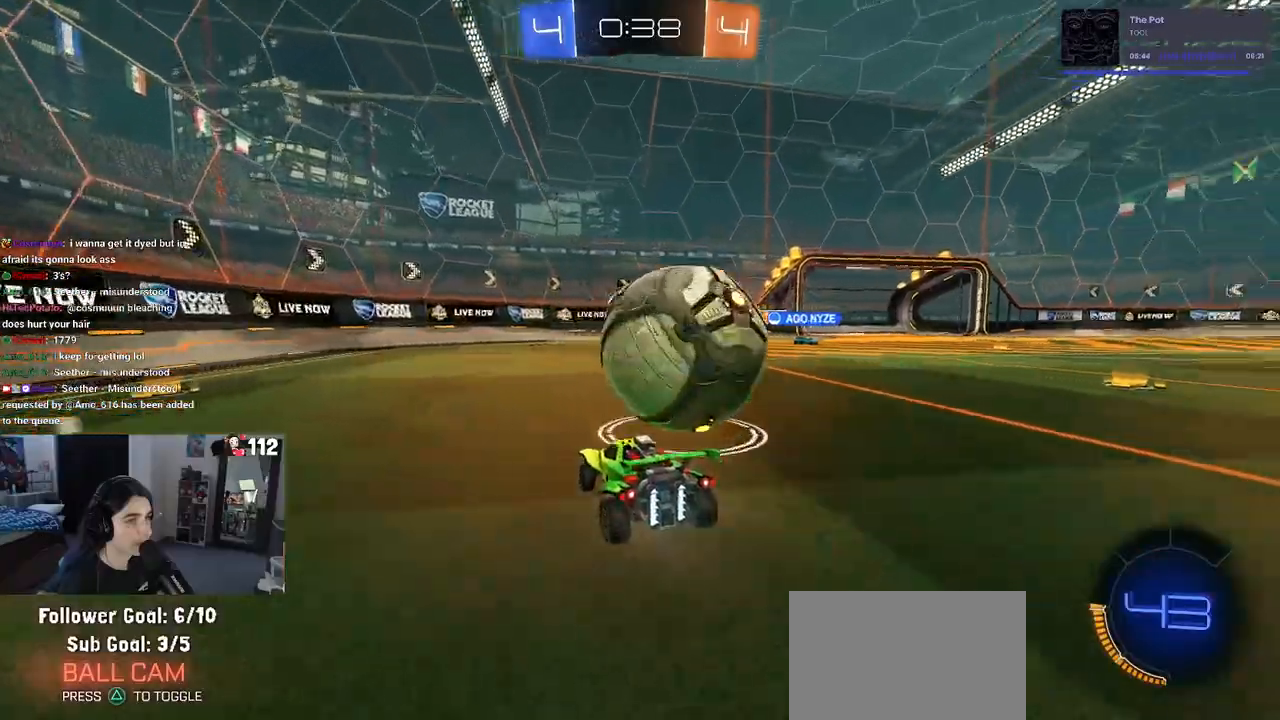
{"buttons": ["R2"], "left_stick": "right", "right_stick": "center", "events": []}
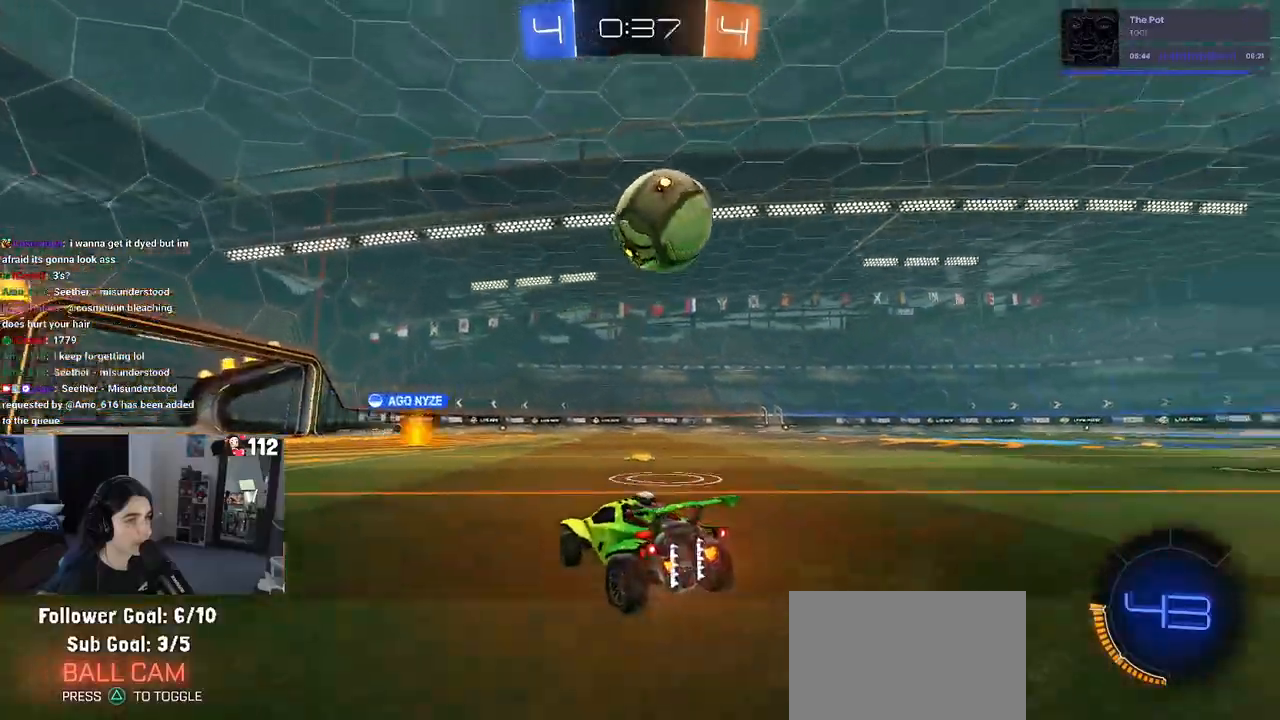
{"buttons": ["CROSS", "R1", "R2"], "left_stick": "down-right", "right_stick": "center", "events": [[100, "left_stick", "center"], [283, "CROSS", "down"], [283, "left_stick", "down"], [383, "R1", "down"], [450, "left_stick", "down-right"]]}
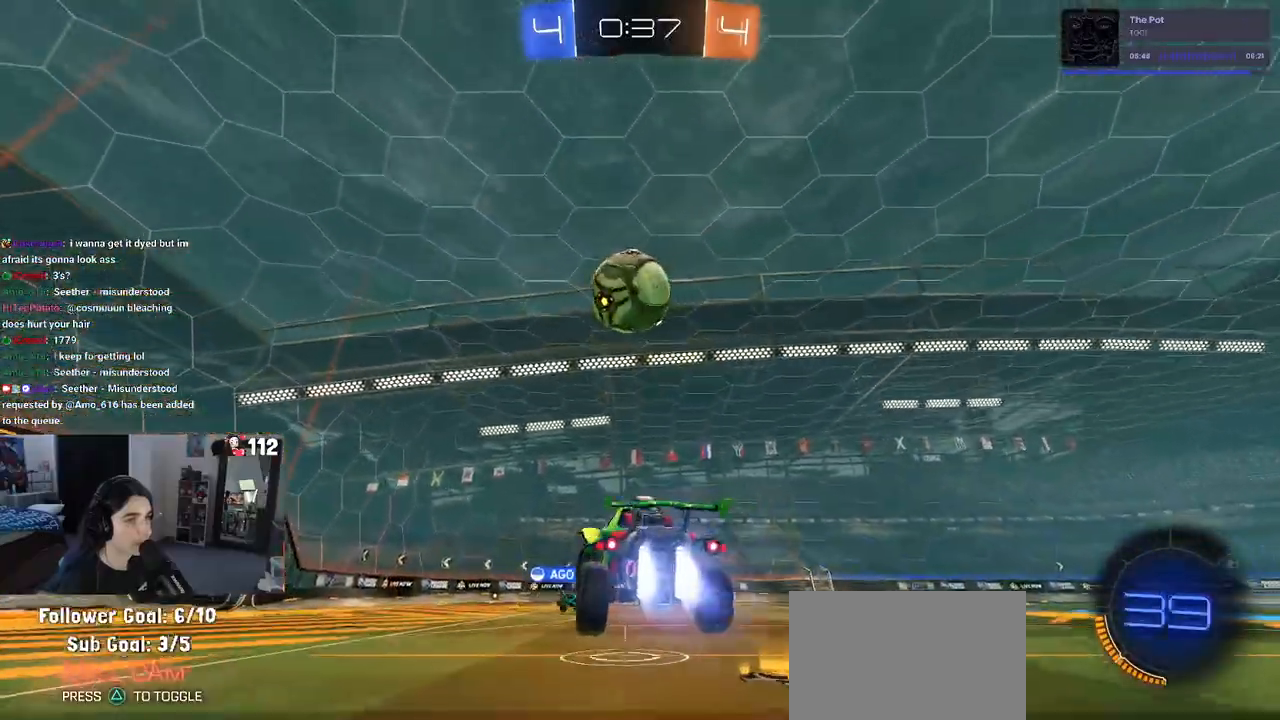
{"buttons": ["L1", "R1", "R2"], "left_stick": "center", "right_stick": "center", "events": [[50, "L1", "down"], [83, "CROSS", "up"], [217, "left_stick", "left"], [483, "left_stick", "center"]]}
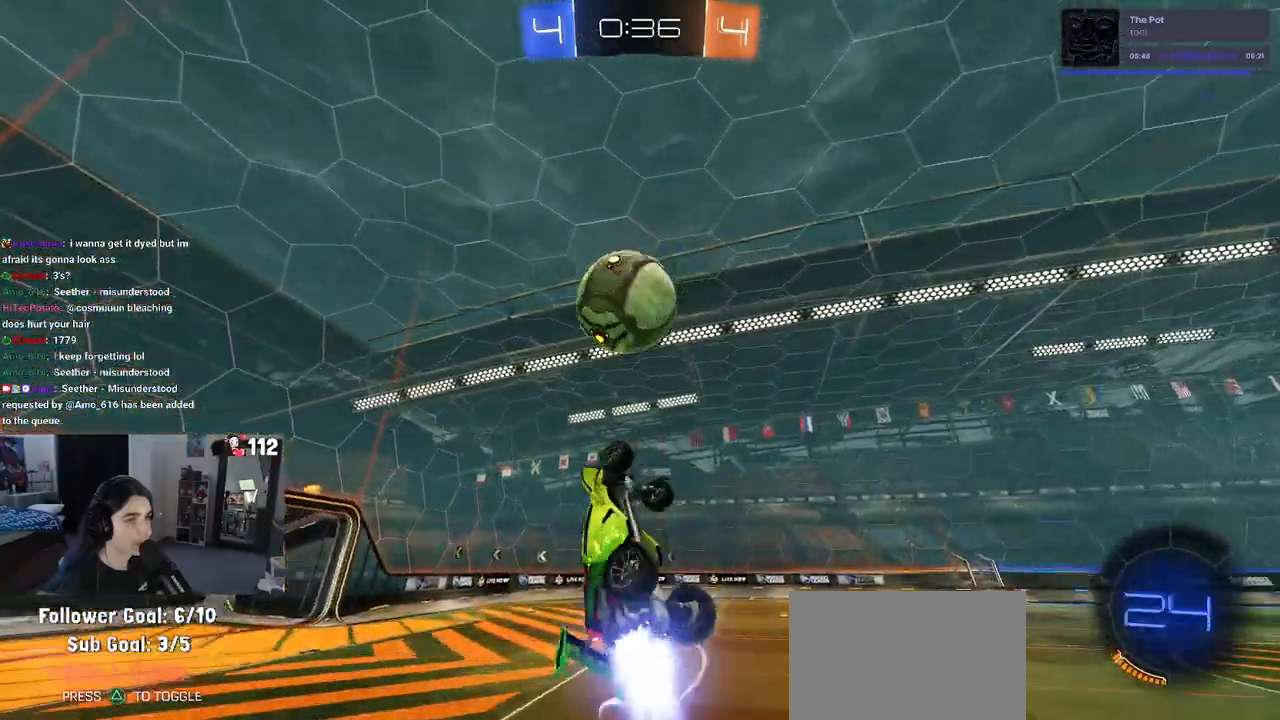
{"buttons": ["CROSS", "R2"], "left_stick": "up-left", "right_stick": "center", "events": [[33, "L1", "up"], [33, "left_stick", "right"], [100, "R1", "up"], [117, "left_stick", "down-right"], [217, "R1", "down"], [350, "left_stick", "center"], [417, "CROSS", "down"], [417, "left_stick", "up-left"], [500, "R1", "up"]]}
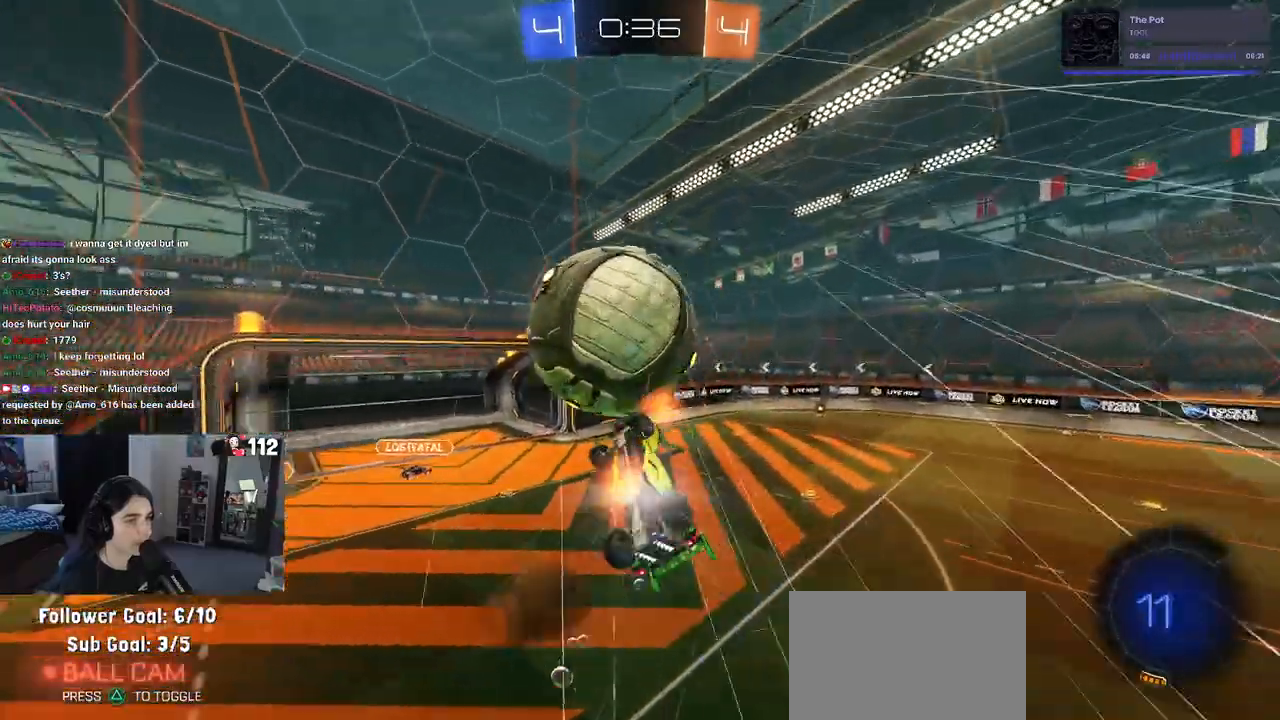
{"buttons": [], "left_stick": "center", "right_stick": "center", "events": [[17, "CROSS", "up"], [50, "left_stick", "down"], [133, "TRIANGLE", "down"], [200, "TRIANGLE", "up"], [267, "left_stick", "center"], [350, "R2", "up"]]}
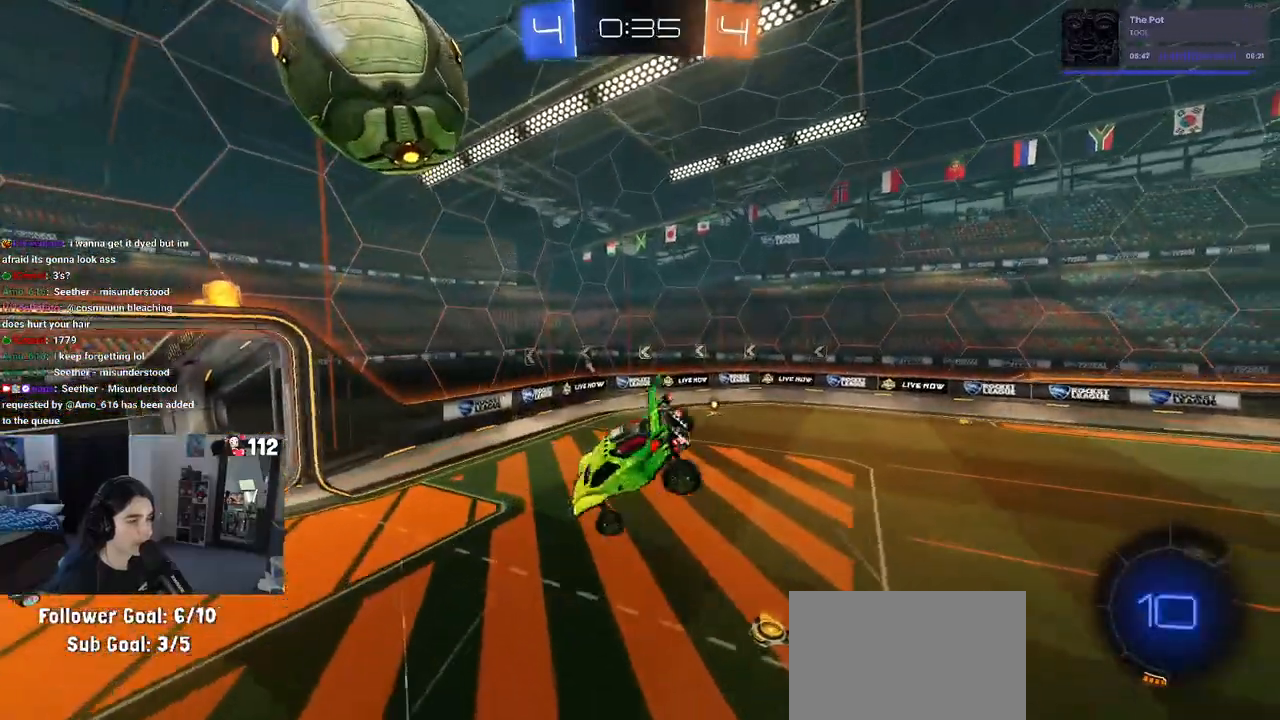
{"buttons": ["TRIANGLE", "L1", "R1"], "left_stick": "down-left", "right_stick": "center"}
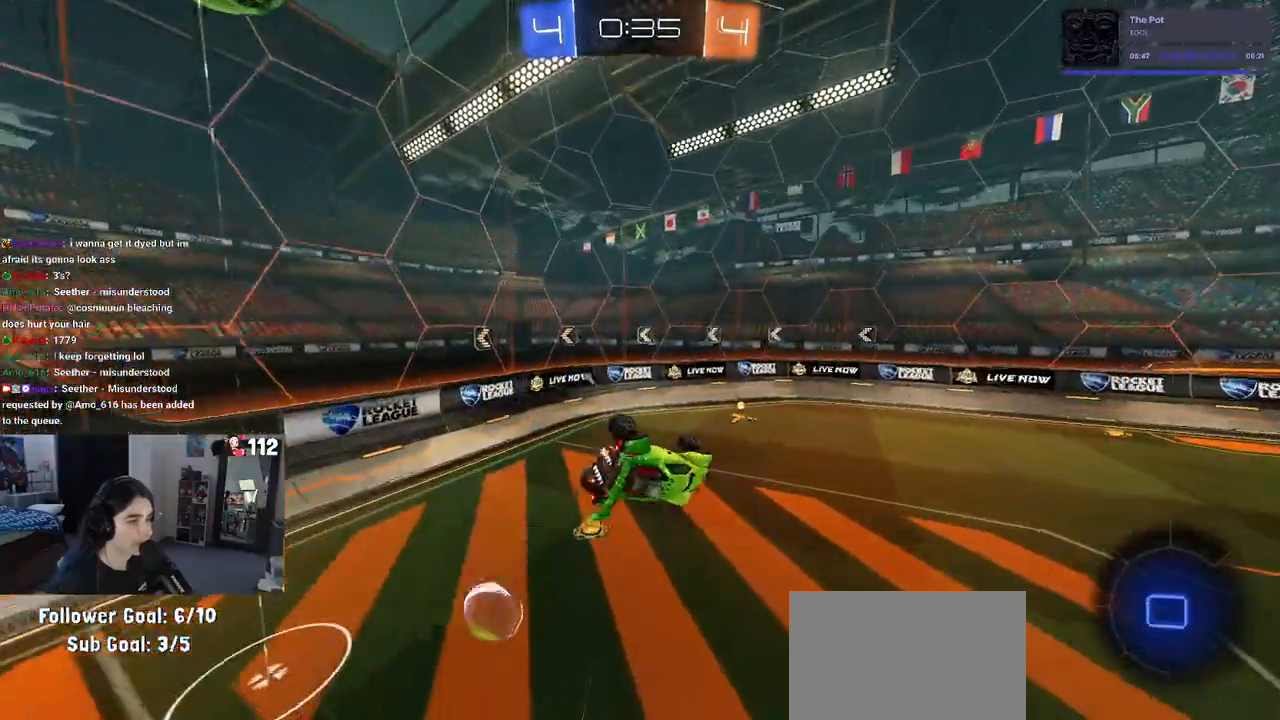
{"buttons": ["R2"], "left_stick": "right", "right_stick": "center", "events": [[67, "R2", "down"], [83, "TRIANGLE", "up"], [117, "L1", "up"], [133, "TRIANGLE", "down"], [133, "left_stick", "center"], [267, "R1", "up"], [267, "TRIANGLE", "up"], [417, "left_stick", "right"]]}
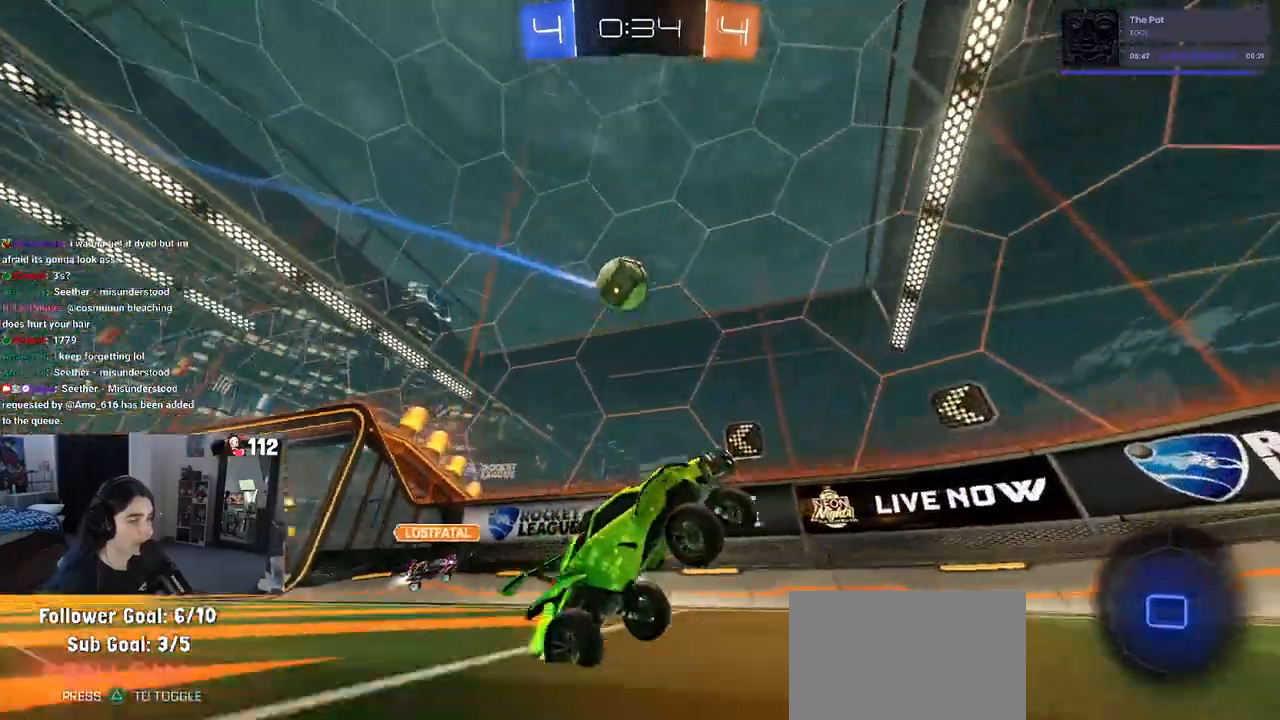
{"buttons": ["L2", "R2"], "left_stick": "right", "right_stick": "center", "events": [[333, "L2", "down"], [350, "R2", "up"], [467, "R2", "down"]]}
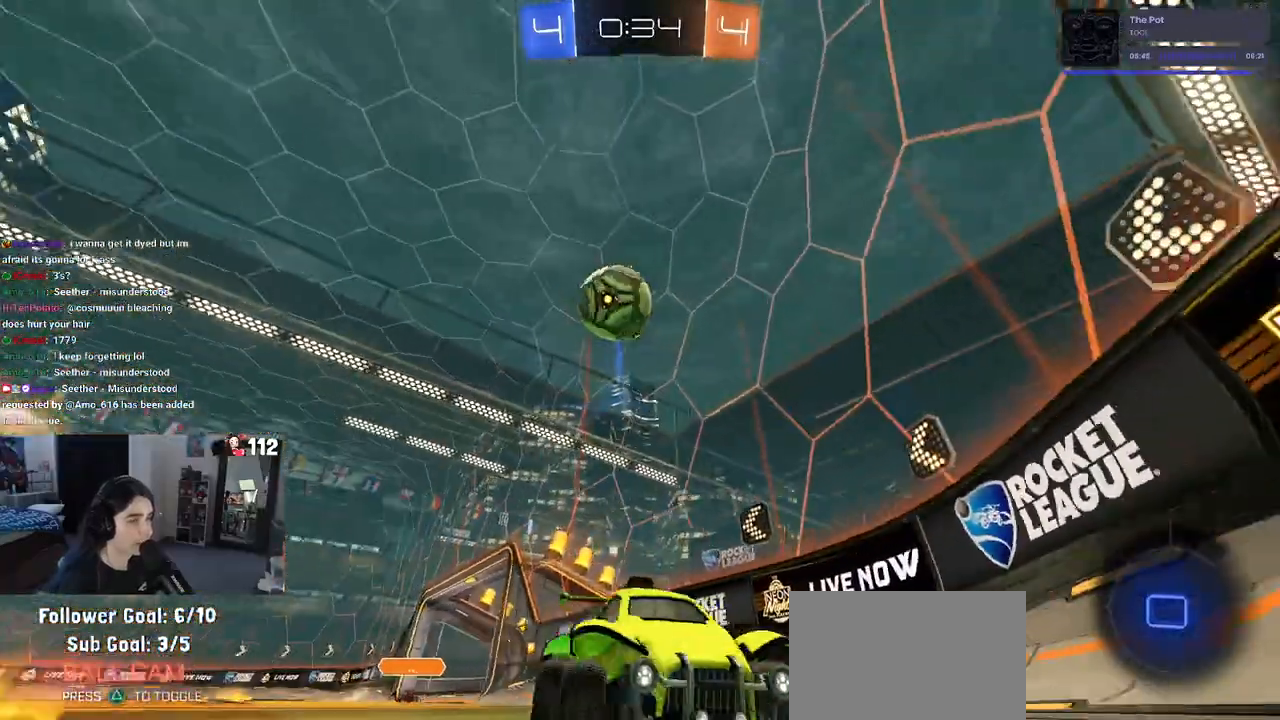
{"buttons": ["L2"], "left_stick": "down", "right_stick": "center", "events": [[50, "L2", "up"], [233, "R2", "up"], [267, "L2", "down"], [333, "CROSS", "down"], [333, "left_stick", "down"], [500, "CROSS", "up"]]}
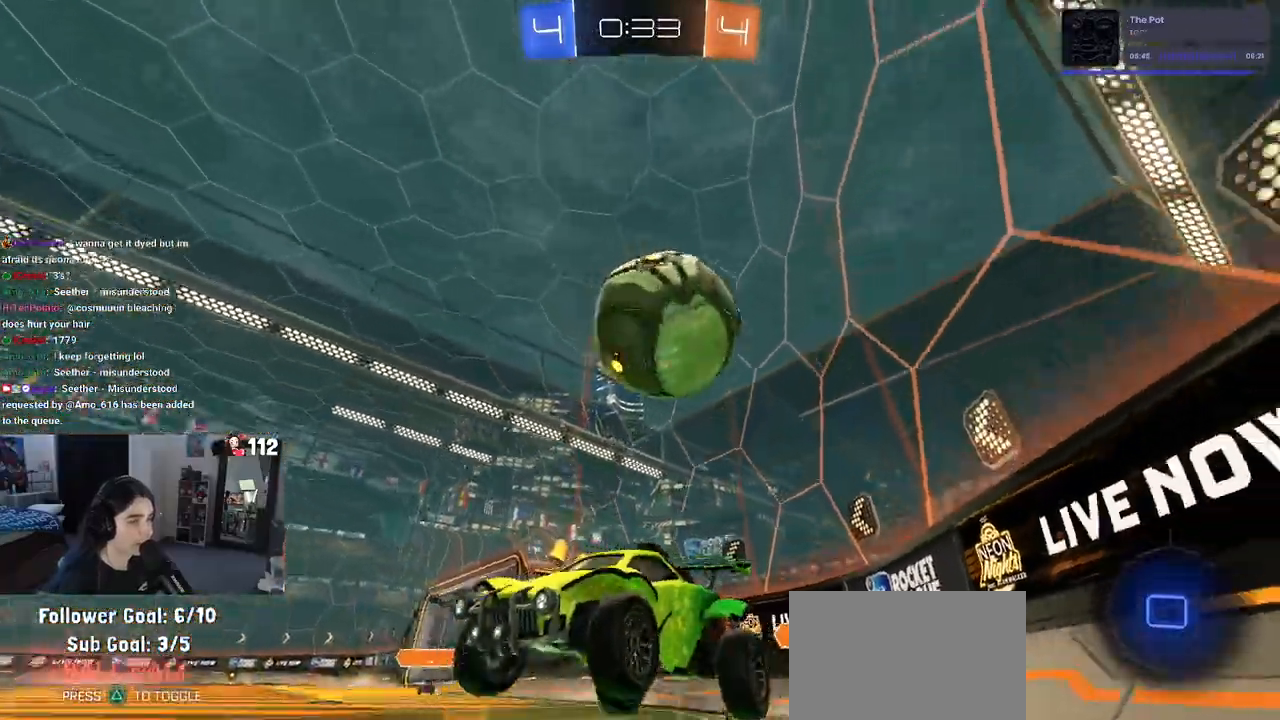
{"buttons": [], "left_stick": "center", "right_stick": "center", "events": [[67, "CROSS", "down"], [67, "R2", "down"], [217, "left_stick", "center"], [233, "CROSS", "up"], [233, "R2", "up"], [267, "L2", "up"]]}
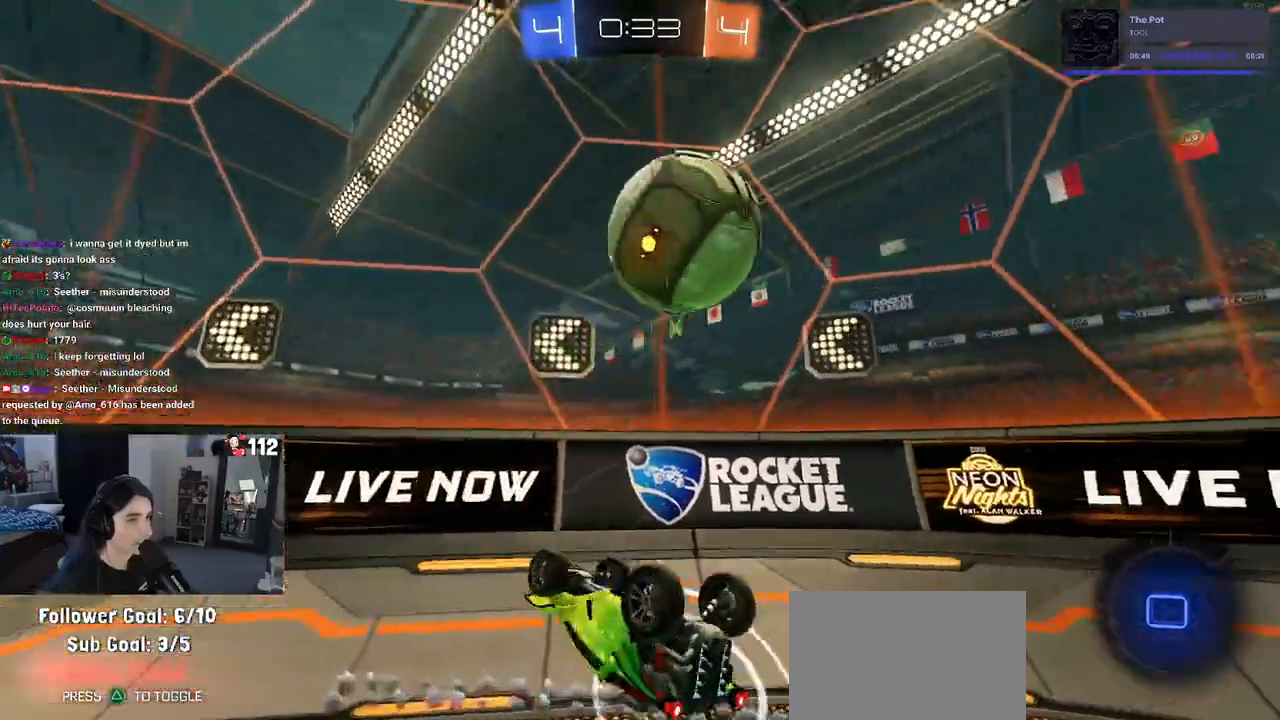
{"buttons": ["R2"], "left_stick": "right", "right_stick": "center", "events": [[67, "R2", "down"], [167, "TRIANGLE", "down"], [167, "left_stick", "right"], [233, "TRIANGLE", "up"], [333, "left_stick", "center"], [483, "left_stick", "right"]]}
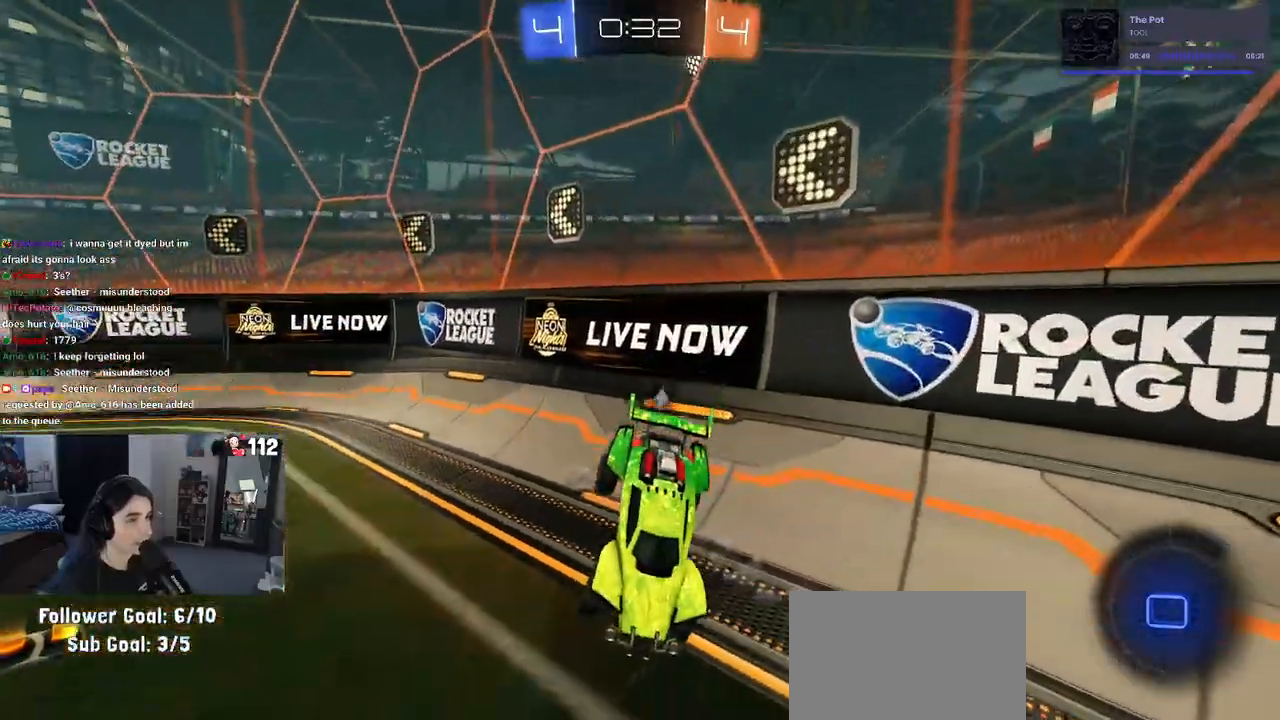
{"buttons": ["R2"], "left_stick": "up-right", "right_stick": "center", "events": [[117, "TRIANGLE", "down"], [183, "left_stick", "up-right"], [217, "TRIANGLE", "up"]]}
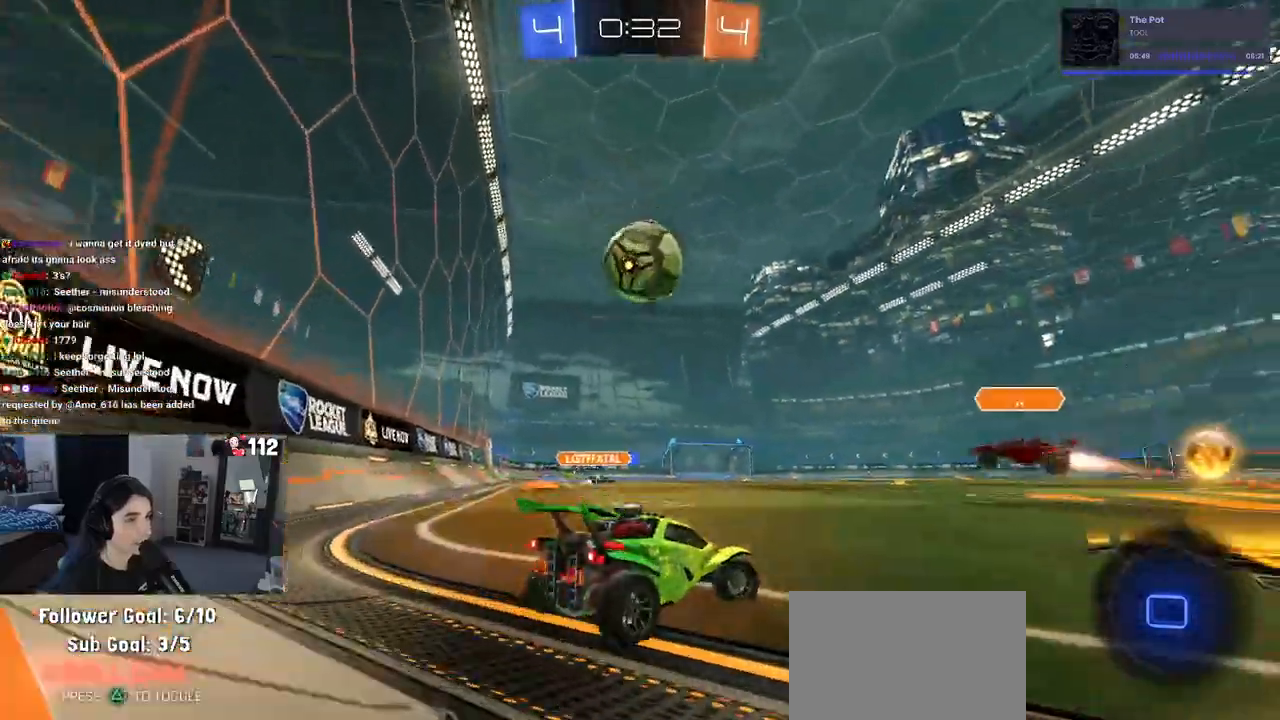
{"buttons": ["R2"], "left_stick": "left", "right_stick": "center", "events": [[367, "left_stick", "left"]]}
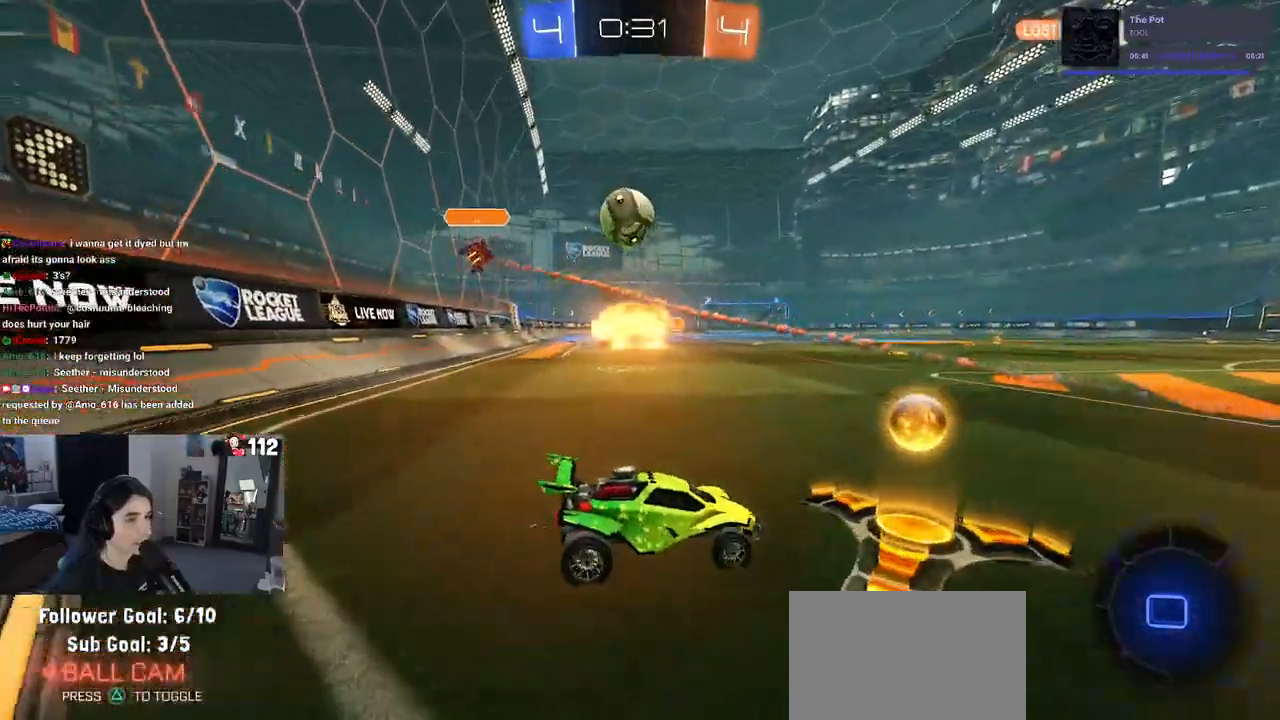
{"buttons": ["CROSS", "R1", "R2"], "left_stick": "center", "right_stick": "center", "events": [[50, "R1", "down"], [450, "left_stick", "center"], [483, "CROSS", "down"]]}
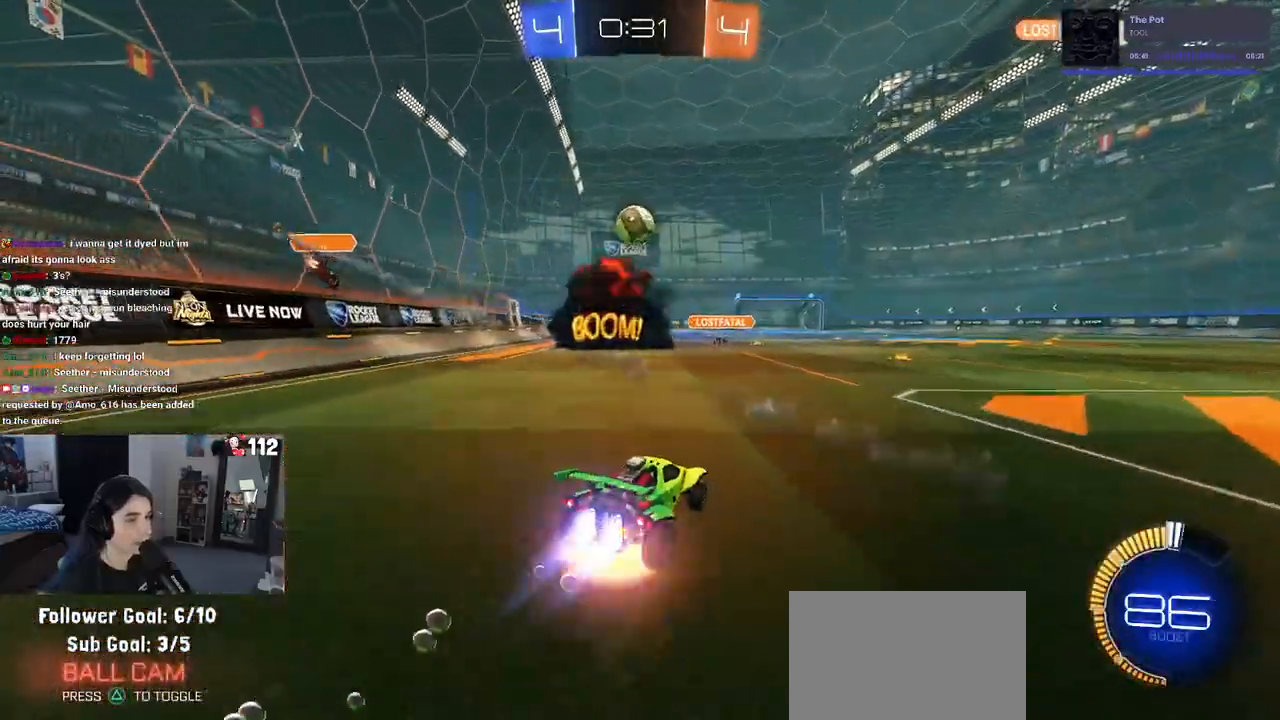
{"buttons": ["SQUARE", "R1", "R2"], "left_stick": "down-left", "right_stick": "center", "events": [[17, "left_stick", "up-left"], [83, "CROSS", "up"], [117, "CROSS", "down"], [167, "SQUARE", "down"], [183, "left_stick", "down-left"], [200, "CROSS", "up"]]}
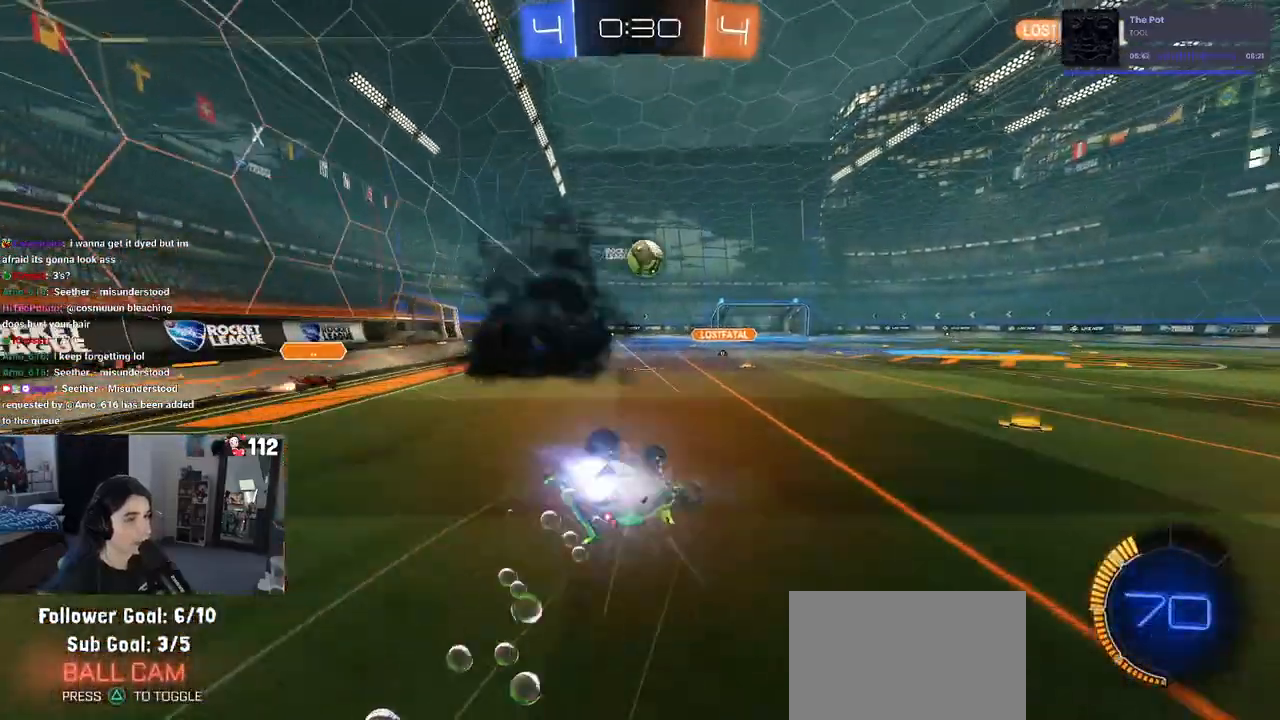
{"buttons": ["R2"], "left_stick": "down-right", "right_stick": "center", "events": [[467, "SQUARE", "up"], [483, "left_stick", "down-right"], [500, "R1", "up"]]}
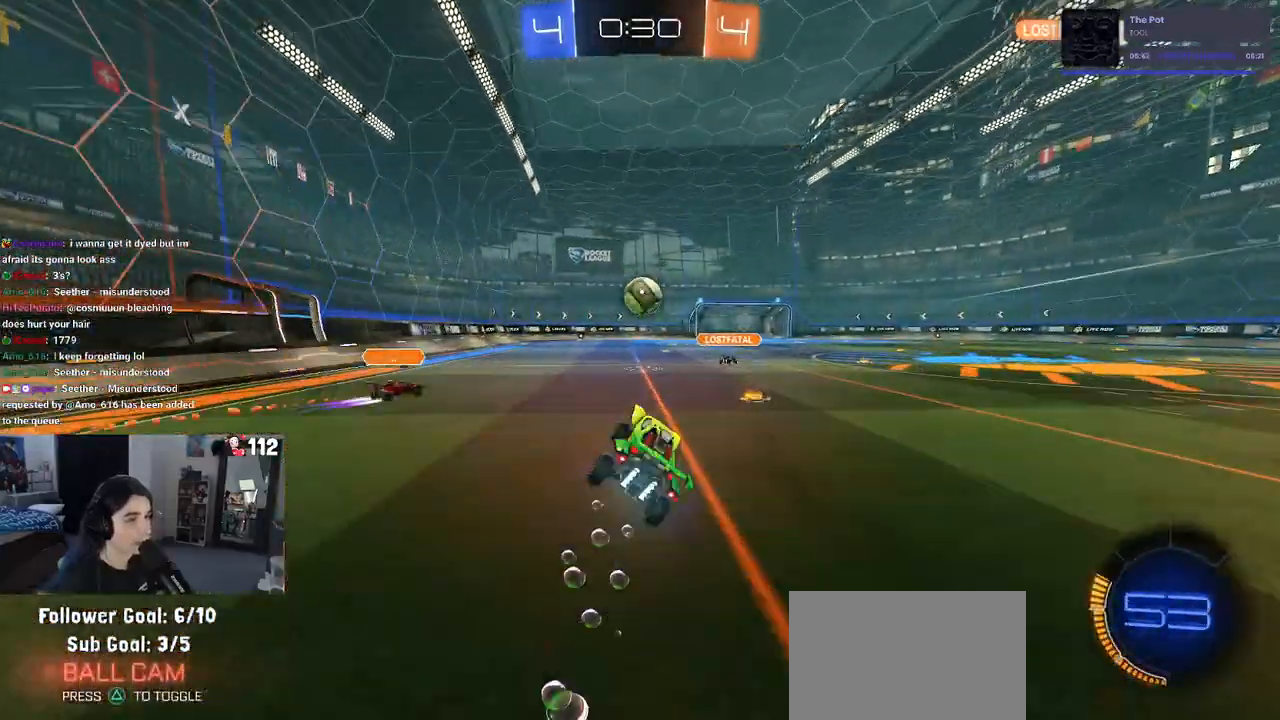
{"buttons": ["R2"], "left_stick": "center", "right_stick": "center", "events": [[67, "left_stick", "center"]]}
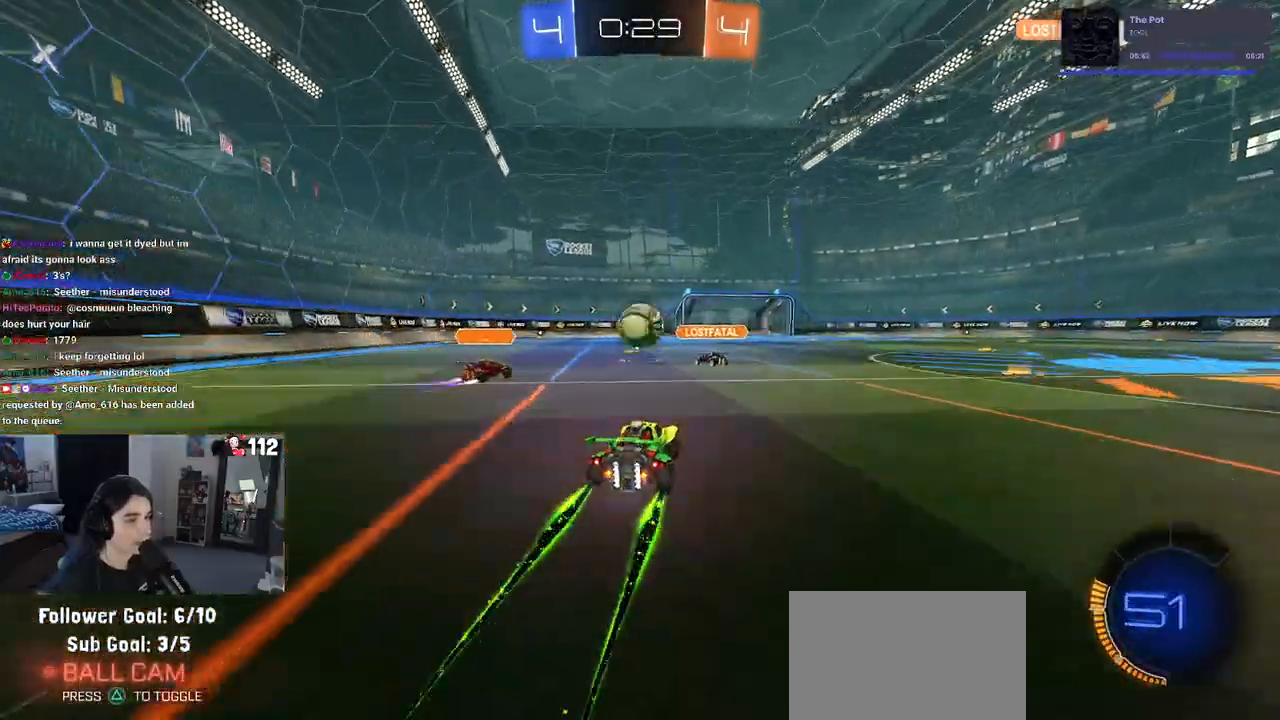
{"buttons": ["R2"], "left_stick": "center", "right_stick": "center", "events": []}
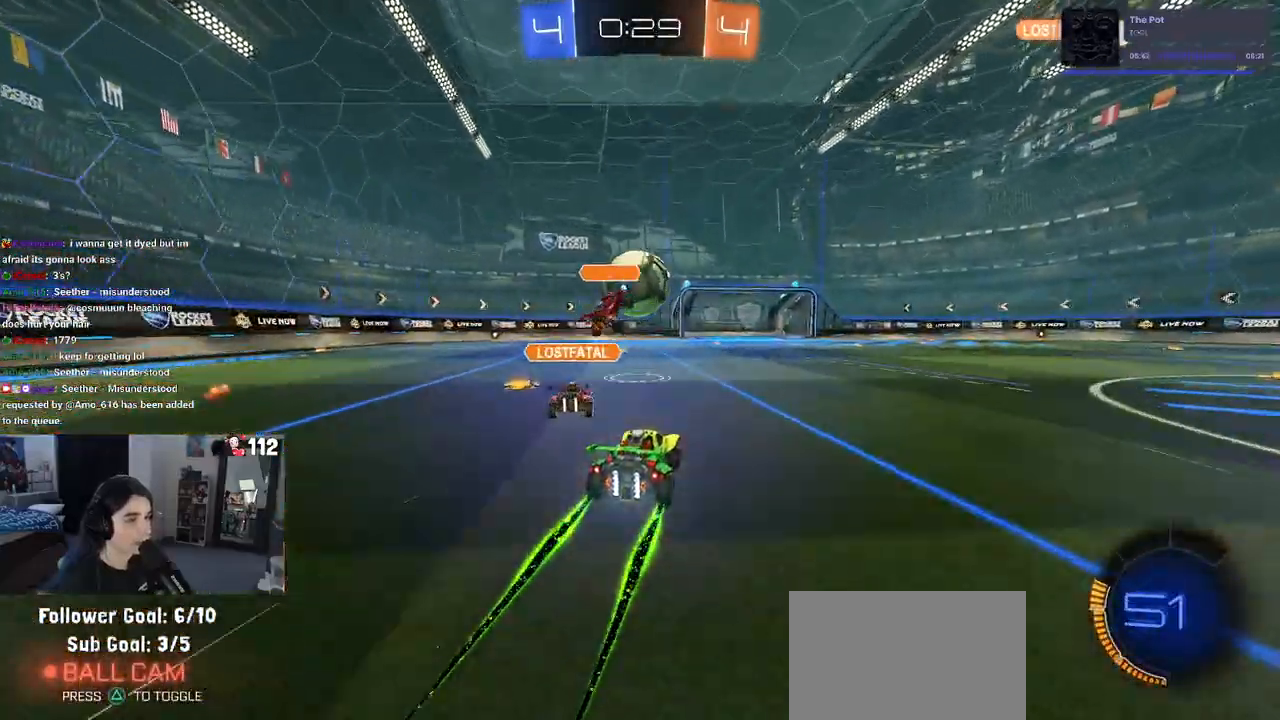
{"buttons": ["START"], "left_stick": "center", "right_stick": "center", "events": [[383, "R2", "up"], [500, "START", "down"]]}
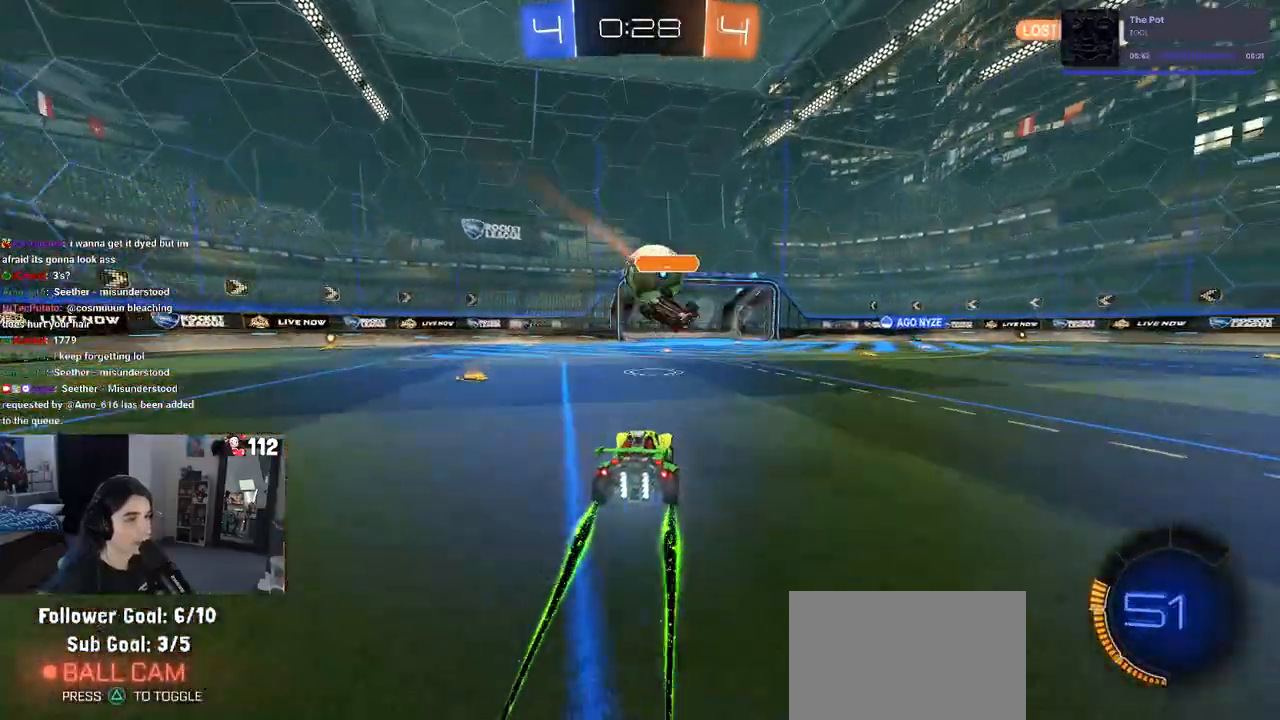
{"buttons": ["DPAD_DOWN"], "left_stick": "center", "right_stick": "center", "events": [[100, "DPAD_DOWN", "down"], [100, "START", "up"]]}